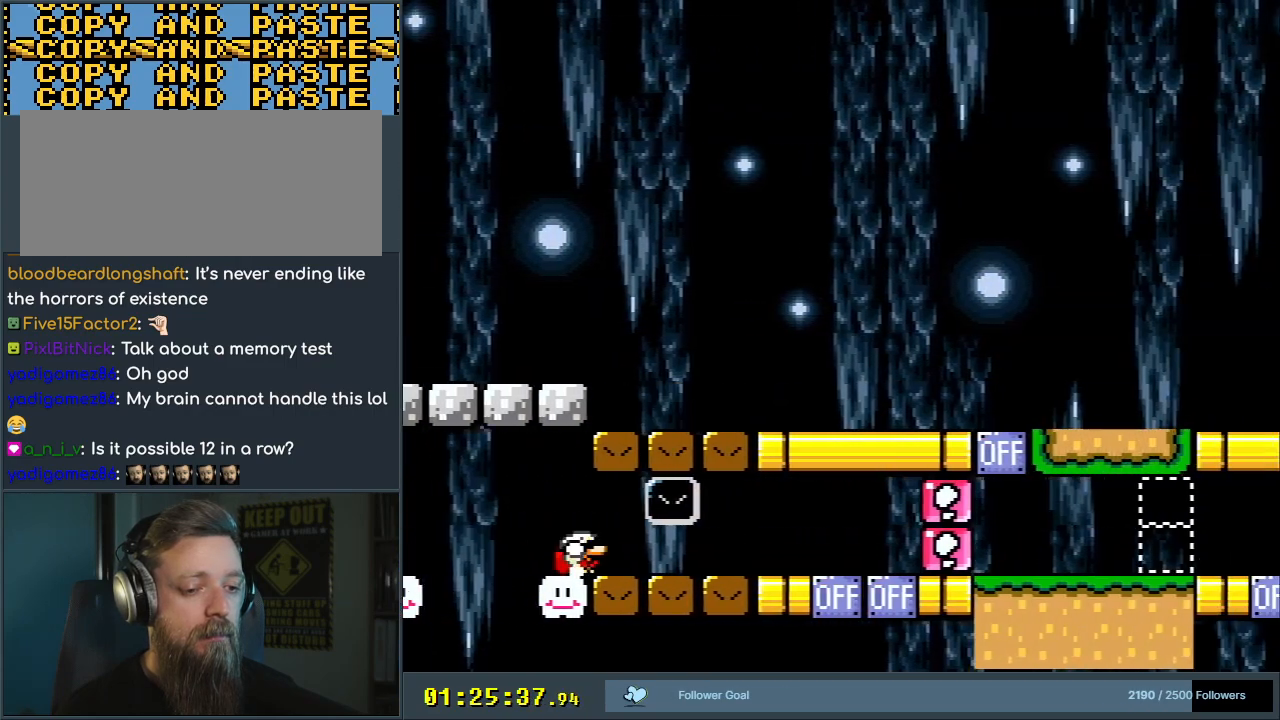
Gameplay with a controller (Nintendo layout); each line is a JSON object with the inputs held at the frame after it. "events" lists button and stick changes between this image and that frame as [ms after this image, input, new state], when the widget could be followed in between. Not read: L3 R3.
{"buttons": ["X", "Y"], "events": [[383, "DPAD_DOWN", "up"], [467, "X", "down"]]}
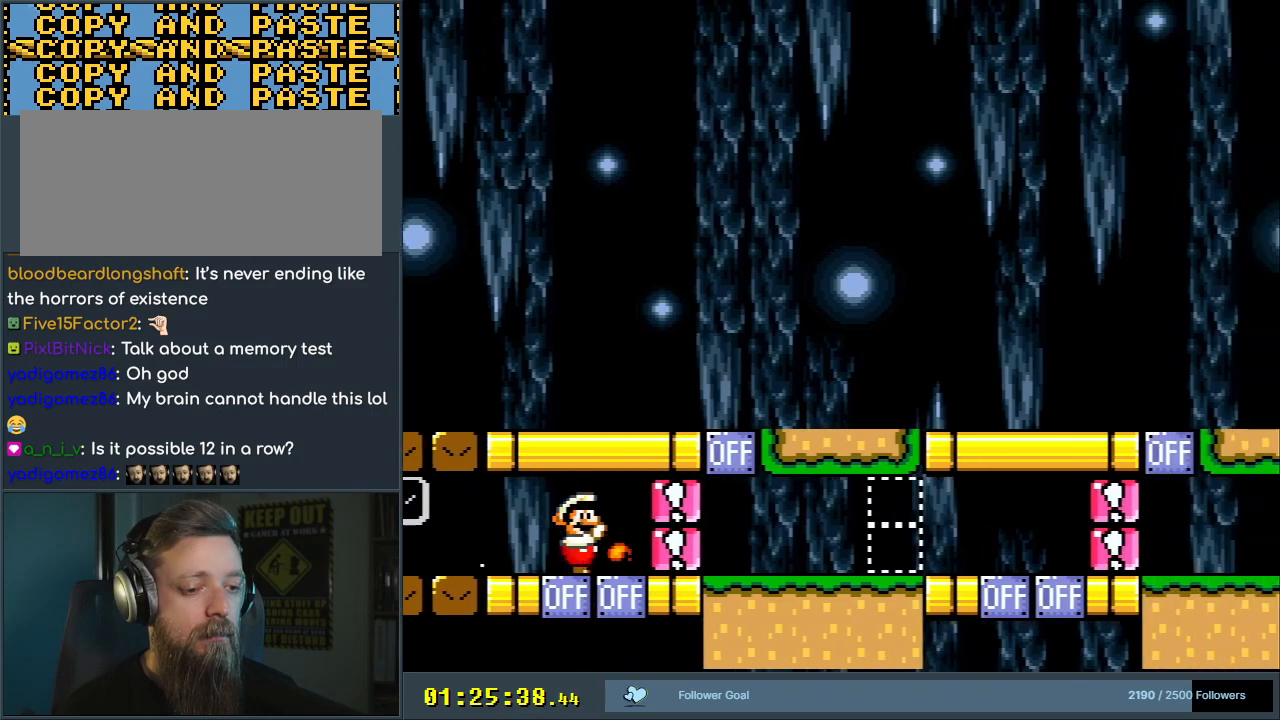
{"buttons": ["Y"], "events": [[67, "X", "up"], [267, "B", "down"], [450, "B", "up"]]}
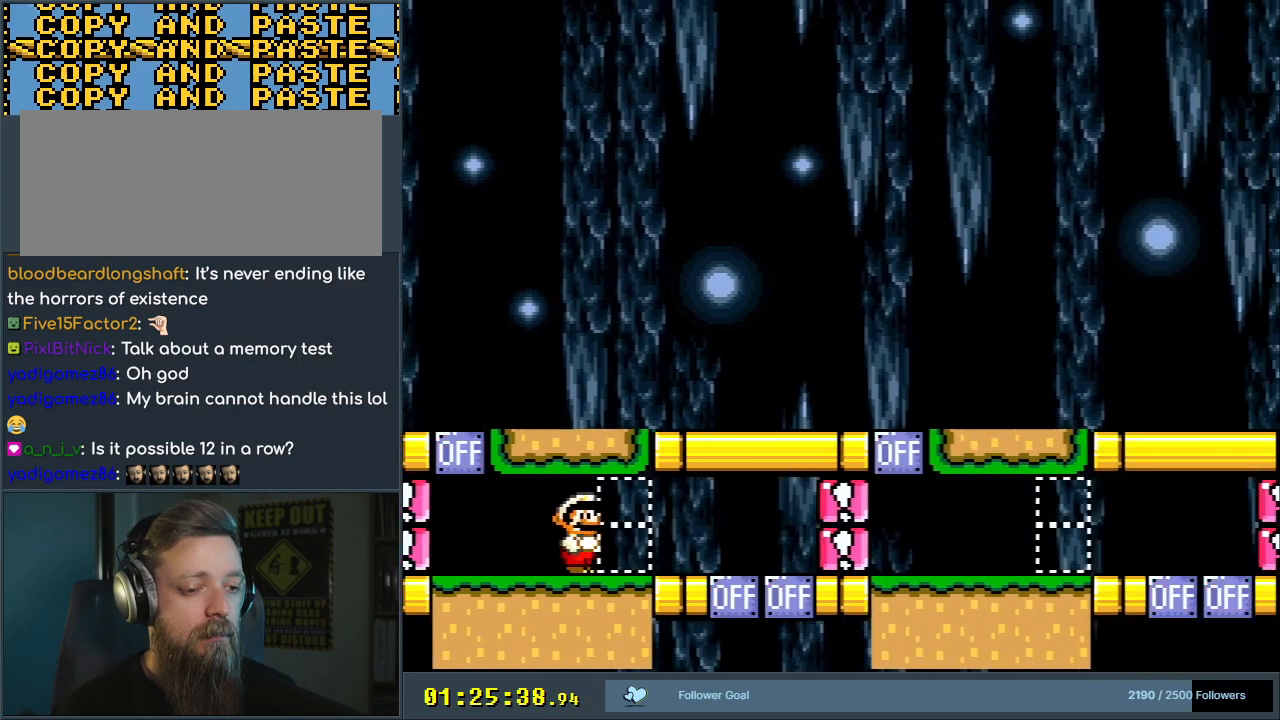
{"buttons": ["Y"], "events": [[233, "X", "down"], [367, "X", "up"]]}
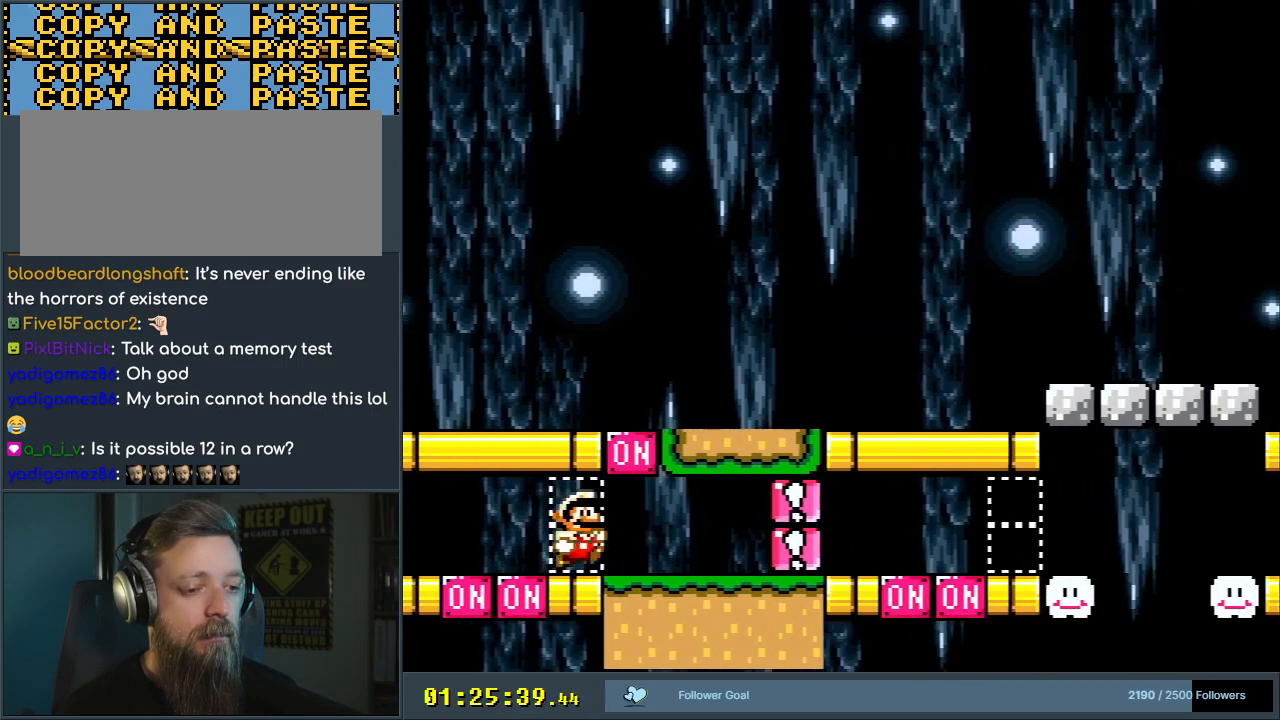
{"buttons": ["Y"], "events": [[117, "B", "down"], [267, "B", "up"]]}
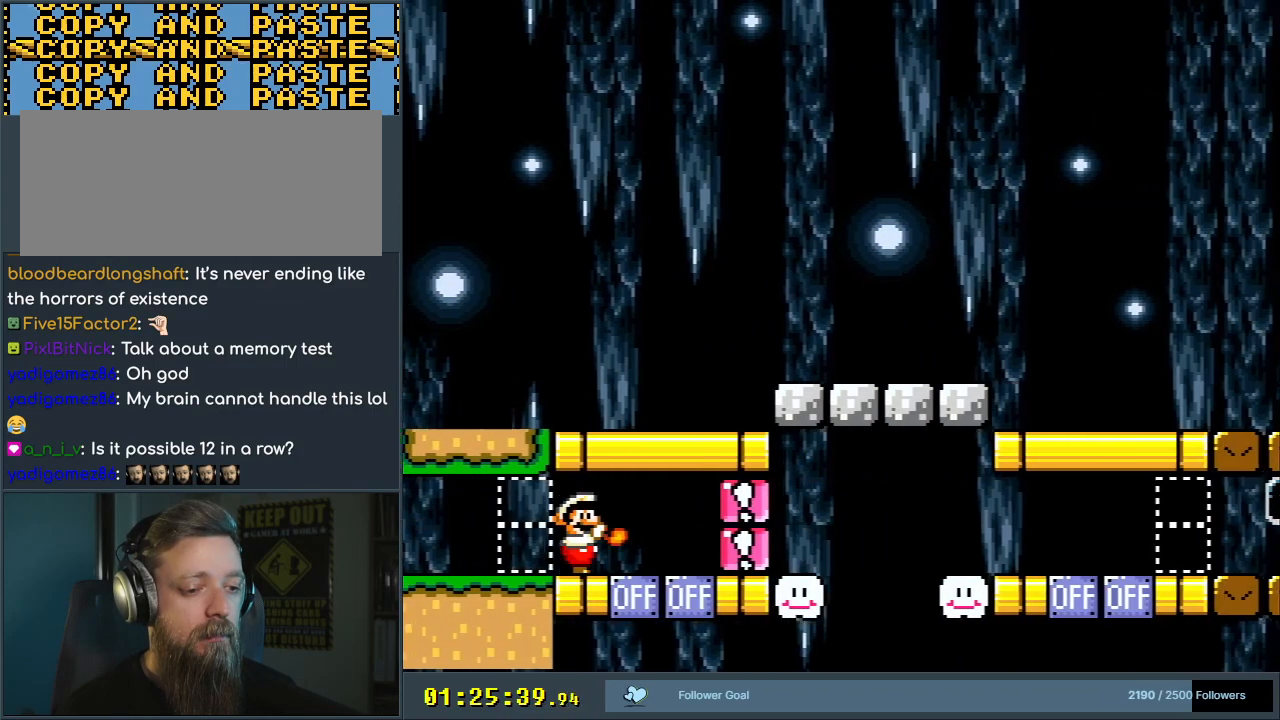
{"buttons": ["B", "Y"], "events": [[33, "X", "down"], [183, "X", "up"], [450, "B", "down"]]}
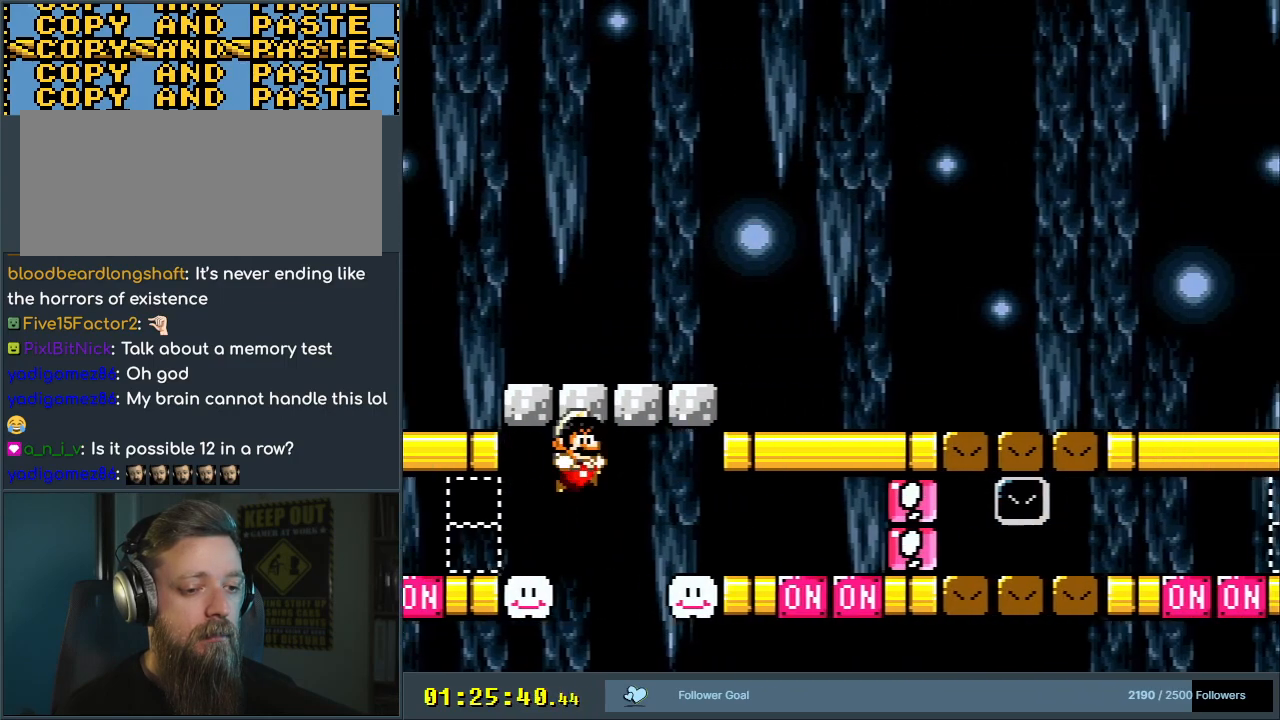
{"buttons": ["Y"], "events": [[67, "B", "up"], [317, "X", "down"], [450, "X", "up"]]}
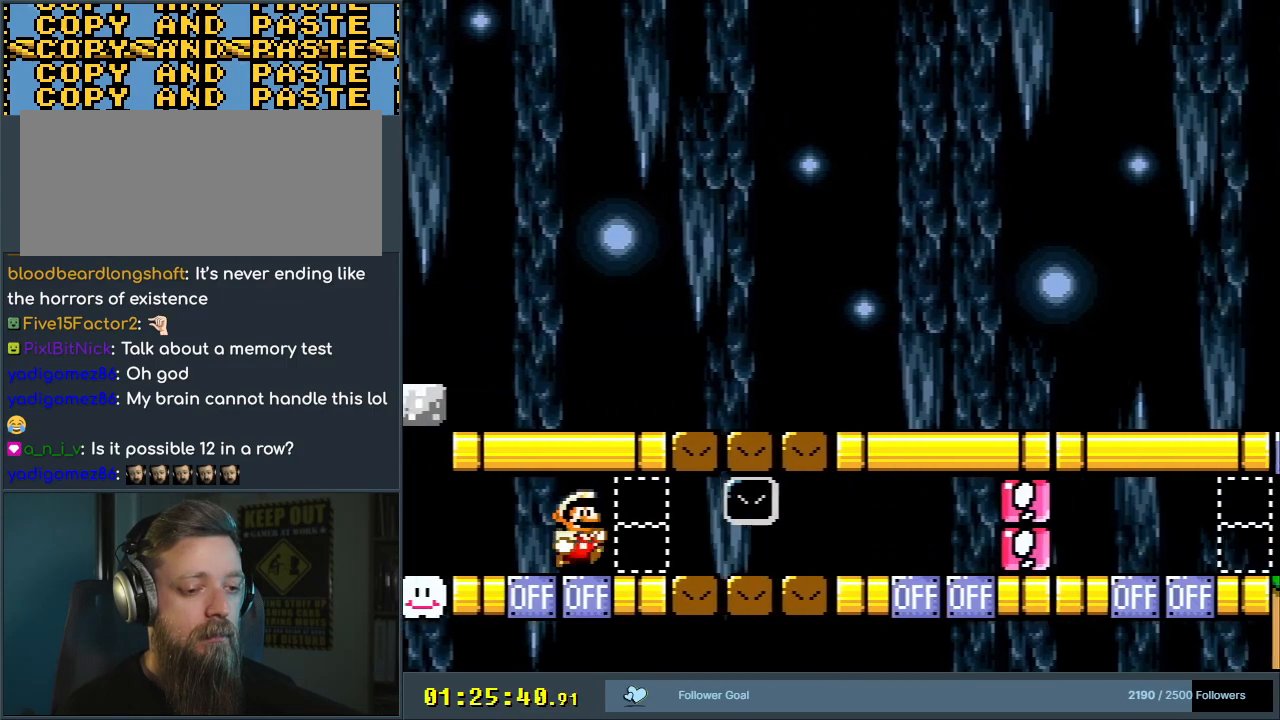
{"buttons": ["Y"], "events": [[150, "DPAD_DOWN", "down"], [467, "DPAD_DOWN", "up"]]}
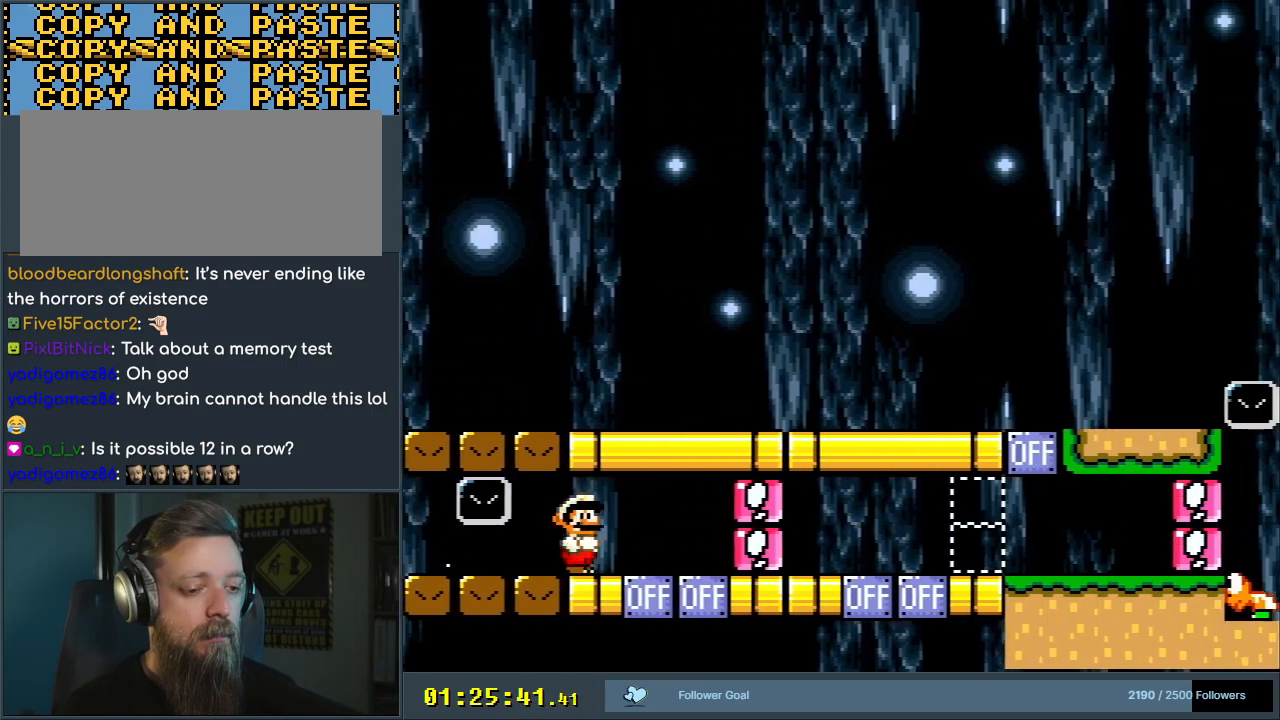
{"buttons": ["X", "Y"], "events": [[50, "X", "down"], [200, "X", "up"], [467, "X", "down"]]}
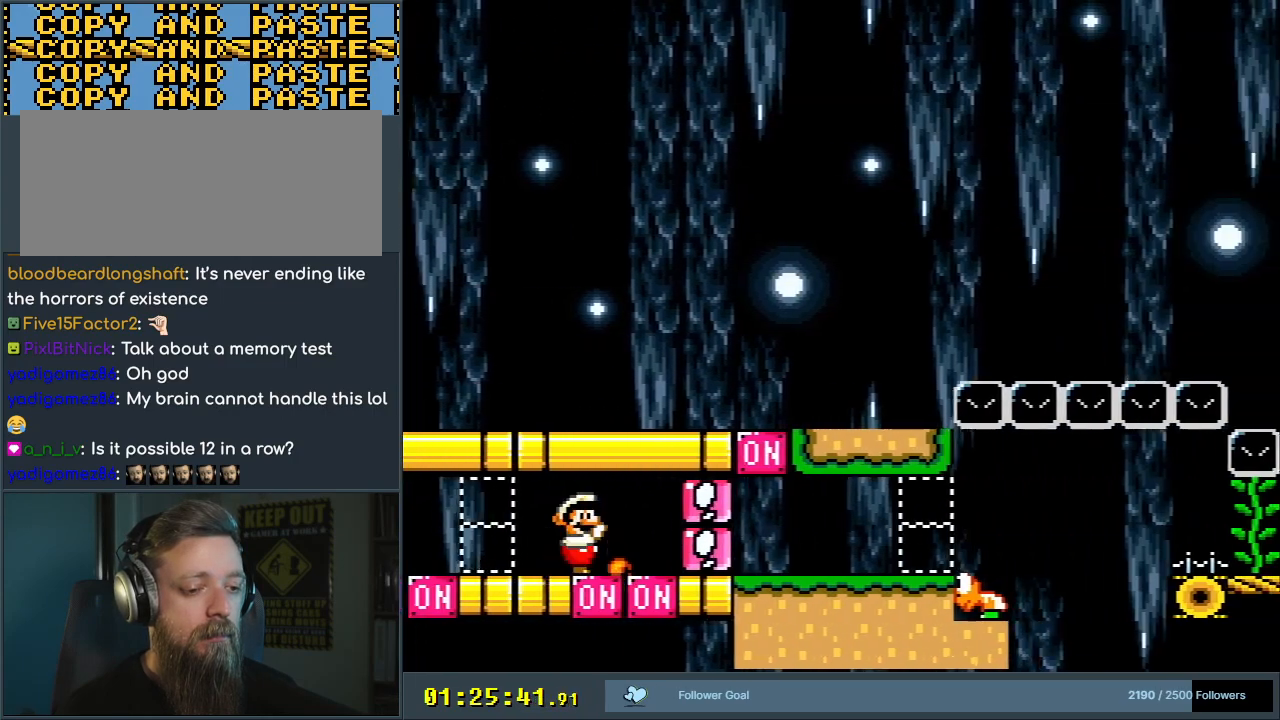
{"buttons": ["Y"], "events": [[100, "X", "up"], [350, "B", "down"], [483, "B", "up"]]}
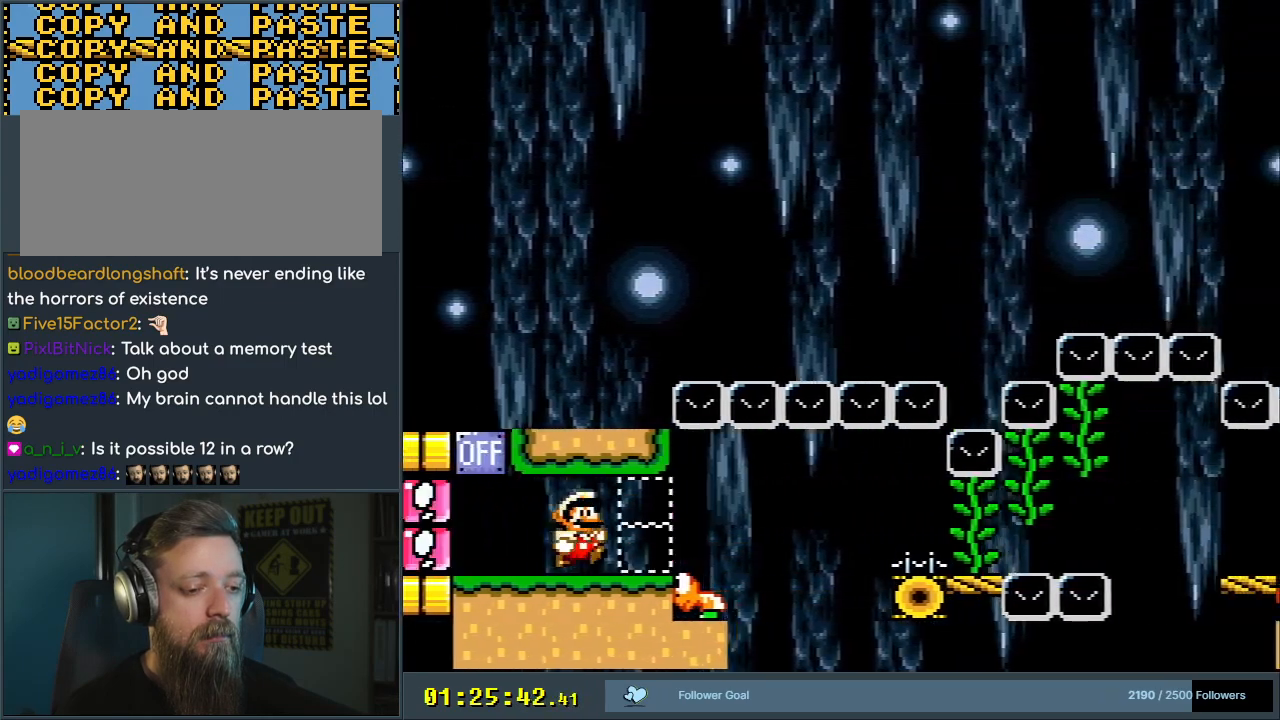
{"buttons": ["B", "Y"], "events": [[350, "B", "down"]]}
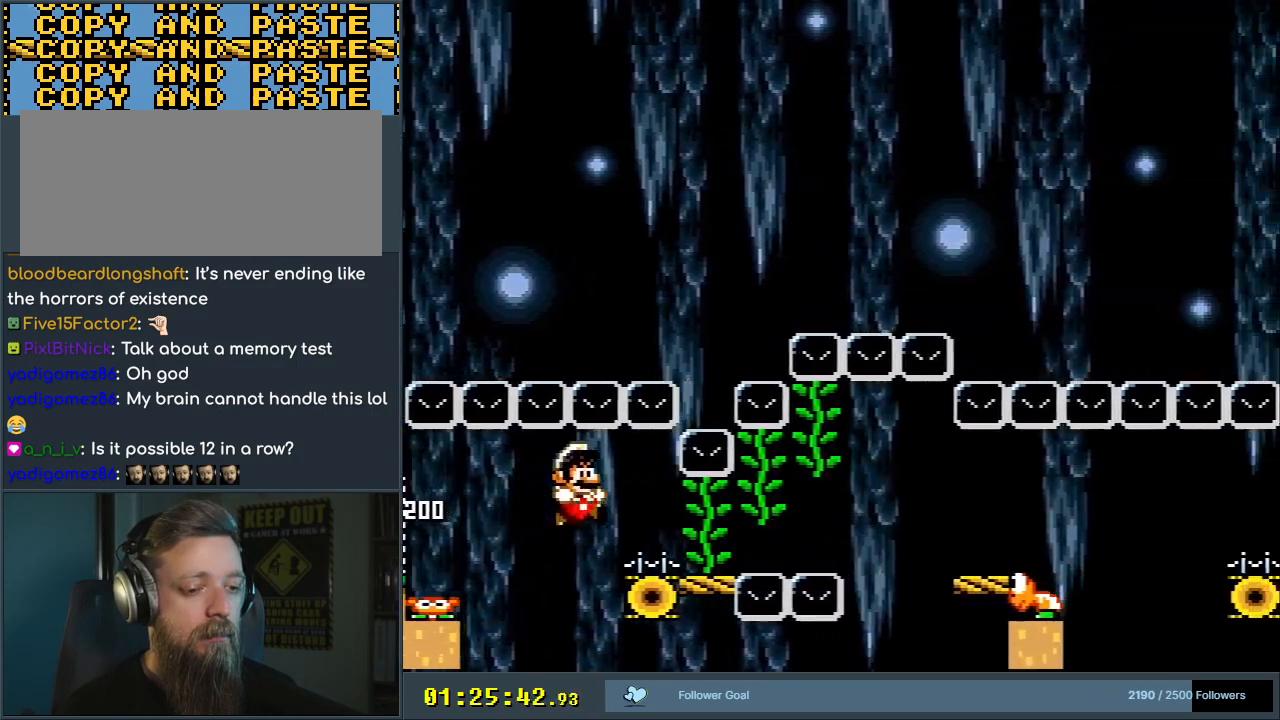
{"buttons": ["Y", "DPAD_UP"], "events": [[100, "B", "up"], [150, "DPAD_UP", "down"]]}
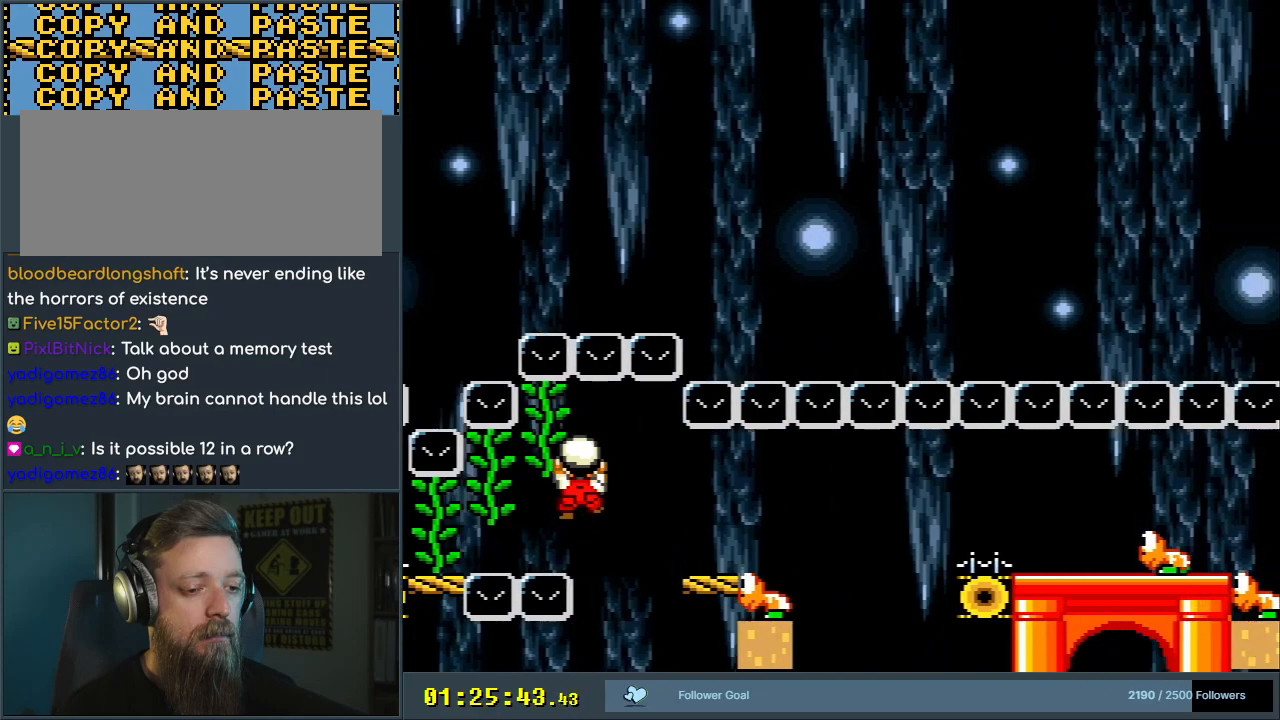
{"buttons": ["B", "Y"], "events": [[283, "DPAD_UP", "up"], [450, "B", "down"]]}
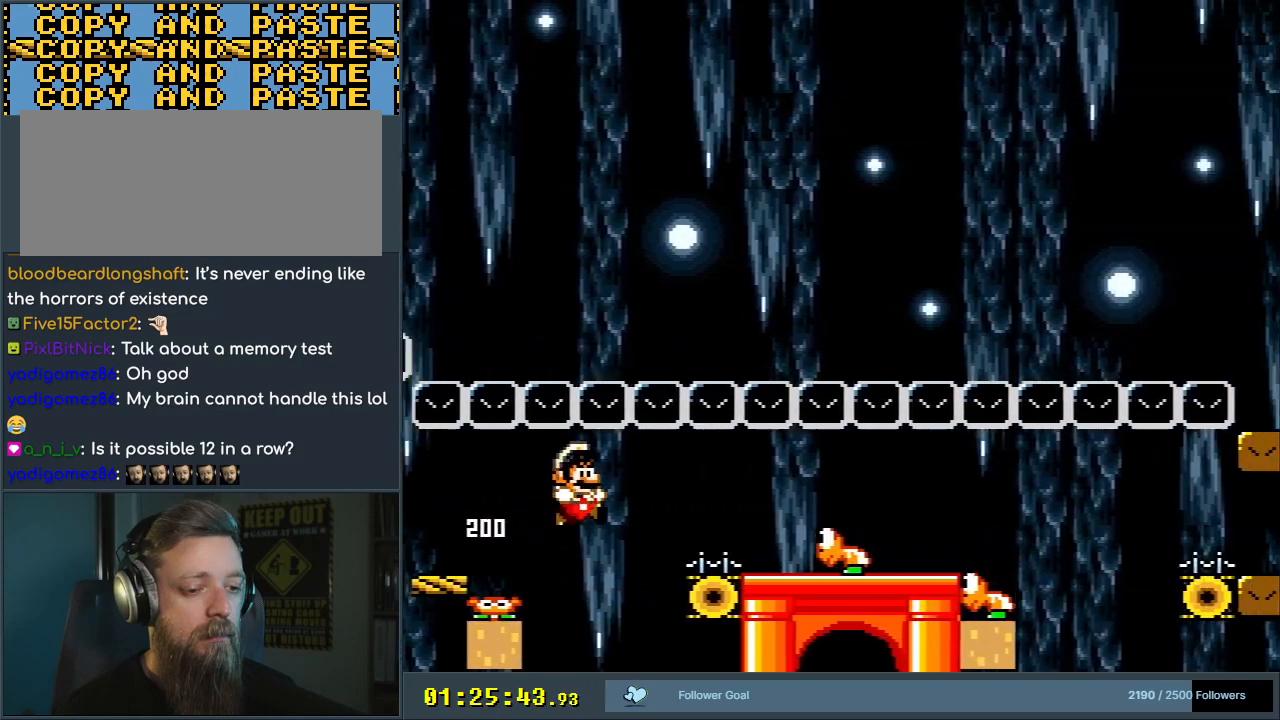
{"buttons": ["Y"], "events": [[83, "B", "up"], [283, "X", "down"], [400, "X", "up"]]}
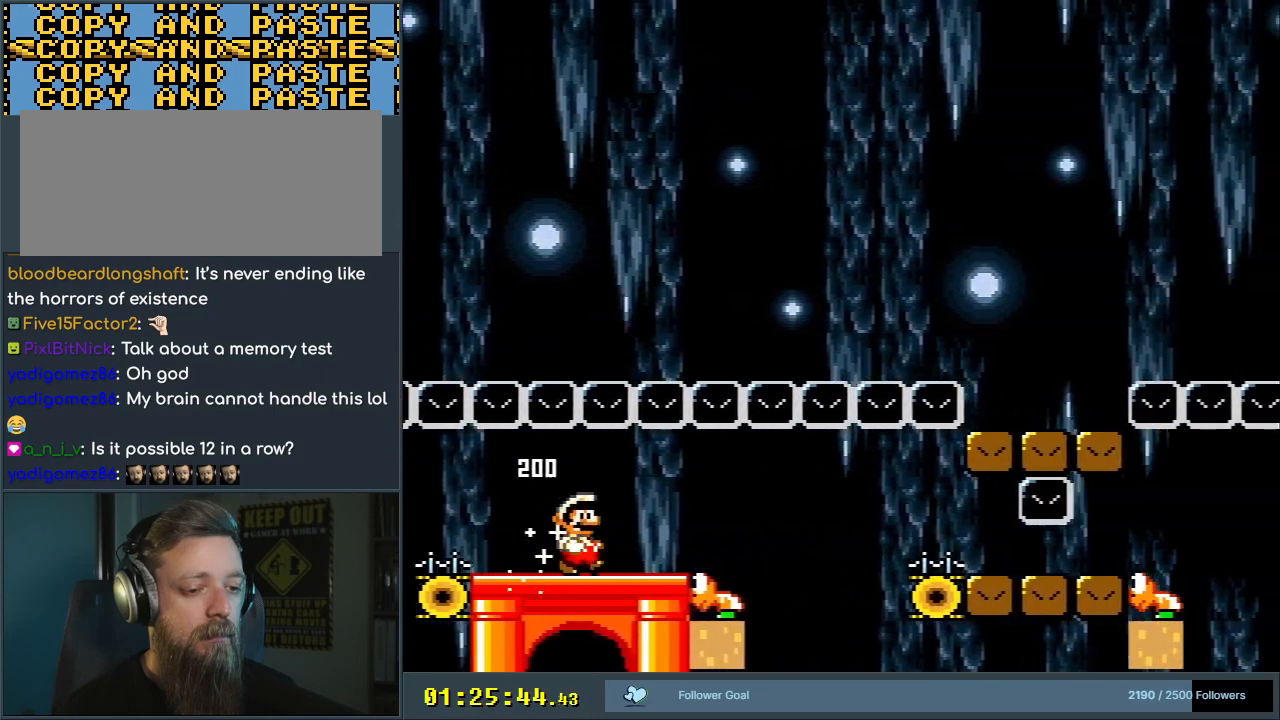
{"buttons": ["B", "Y"], "events": [[383, "B", "down"]]}
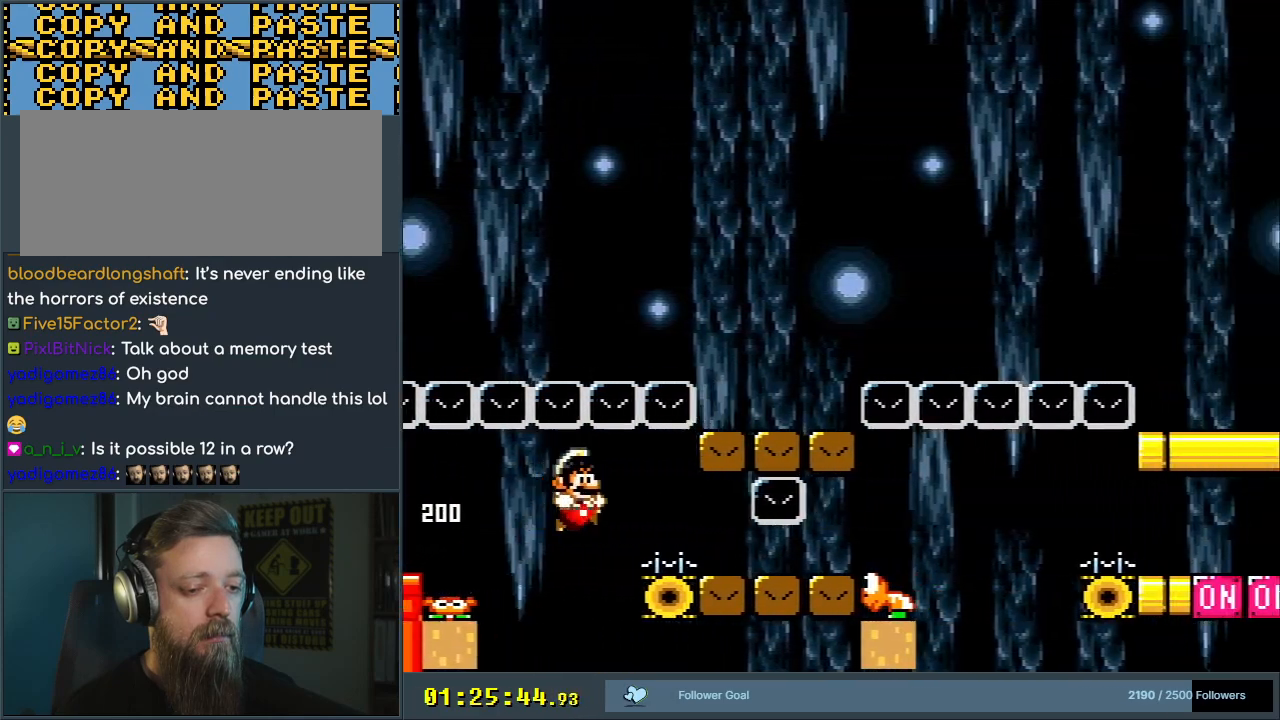
{"buttons": ["Y", "DPAD_DOWN"], "events": [[133, "B", "up"], [233, "DPAD_DOWN", "down"]]}
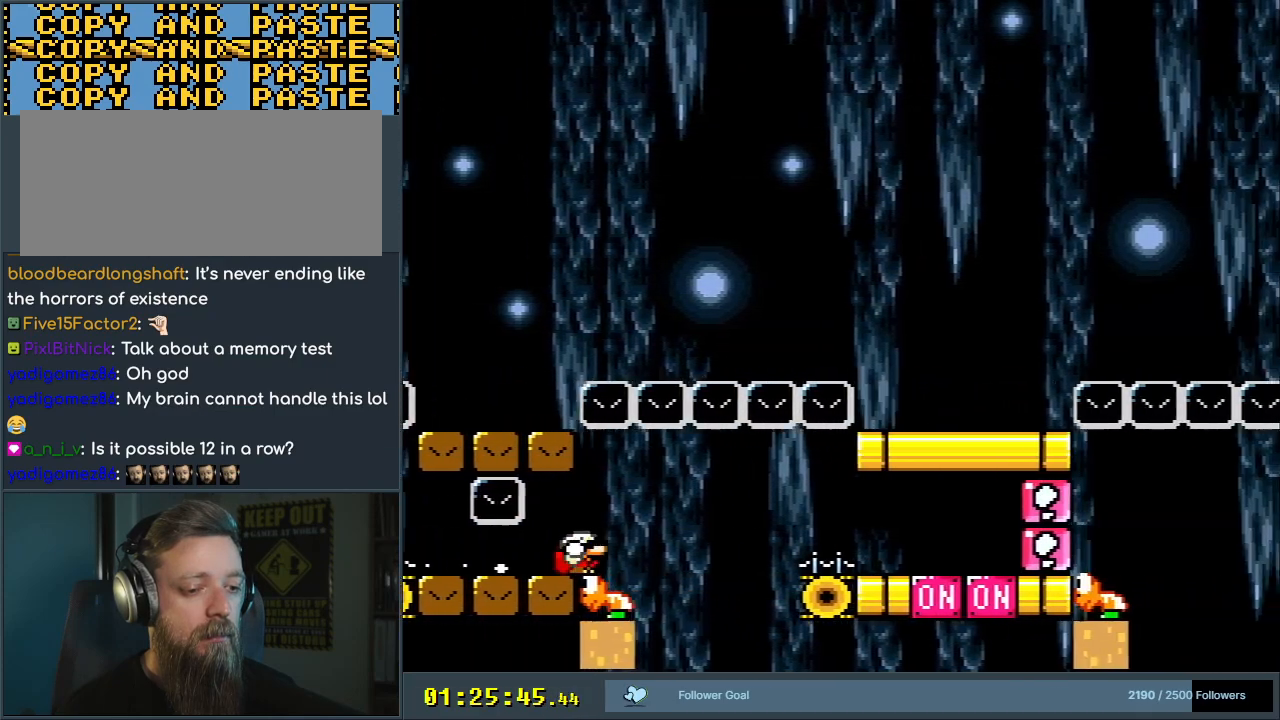
{"buttons": ["Y", "DPAD_DOWN"], "events": [[133, "B", "down"], [317, "B", "up"]]}
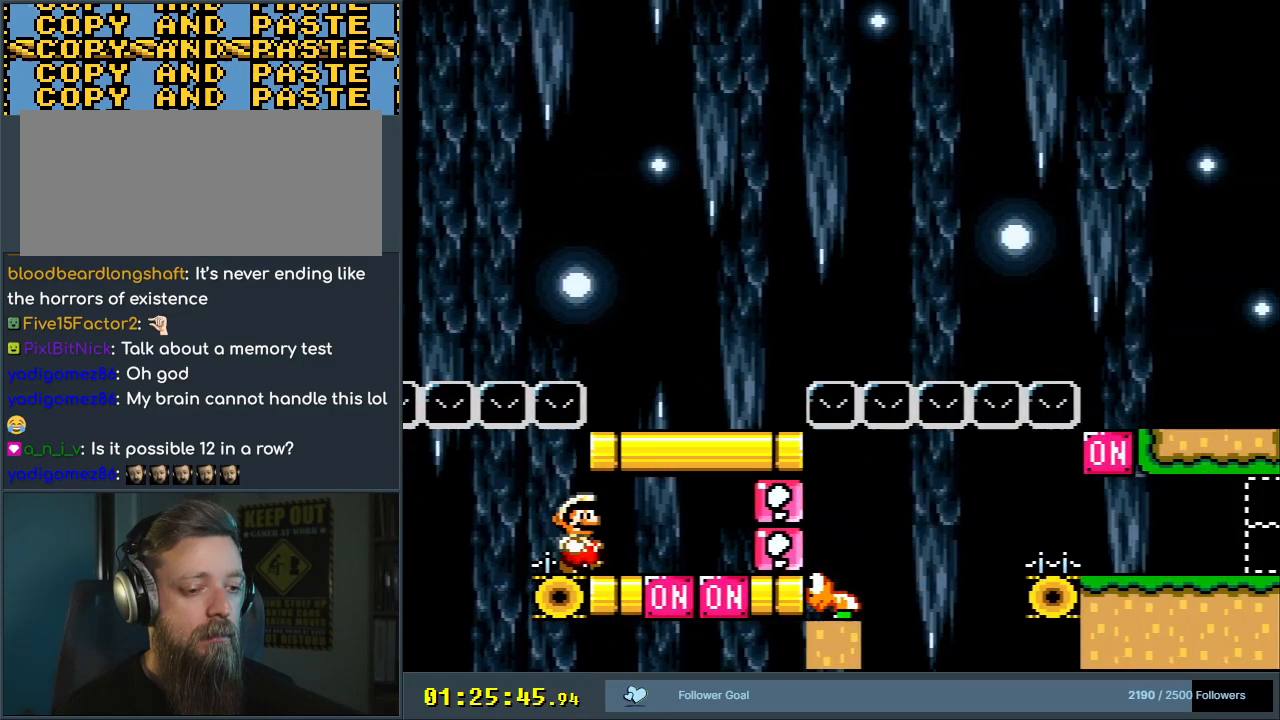
{"buttons": ["Y"], "events": [[17, "DPAD_DOWN", "up"], [167, "X", "down"], [333, "X", "up"]]}
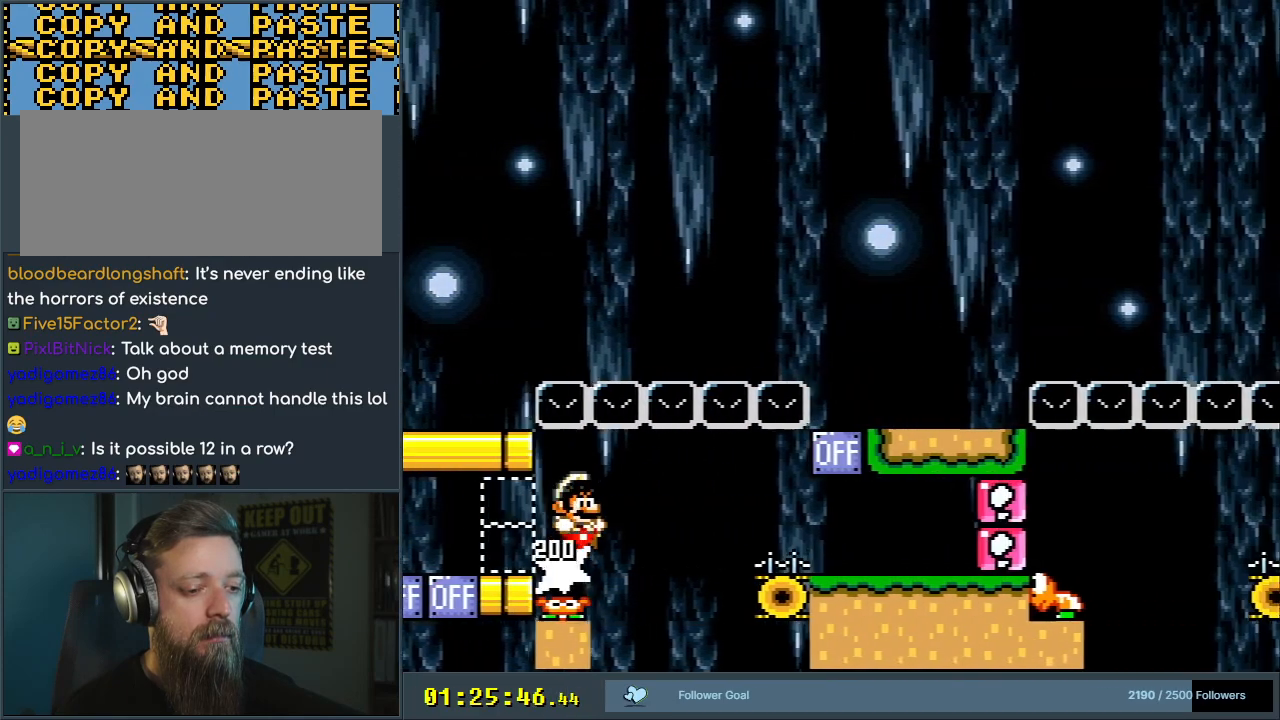
{"buttons": ["B", "Y"], "events": [[167, "B", "down"], [400, "B", "up"], [483, "B", "down"]]}
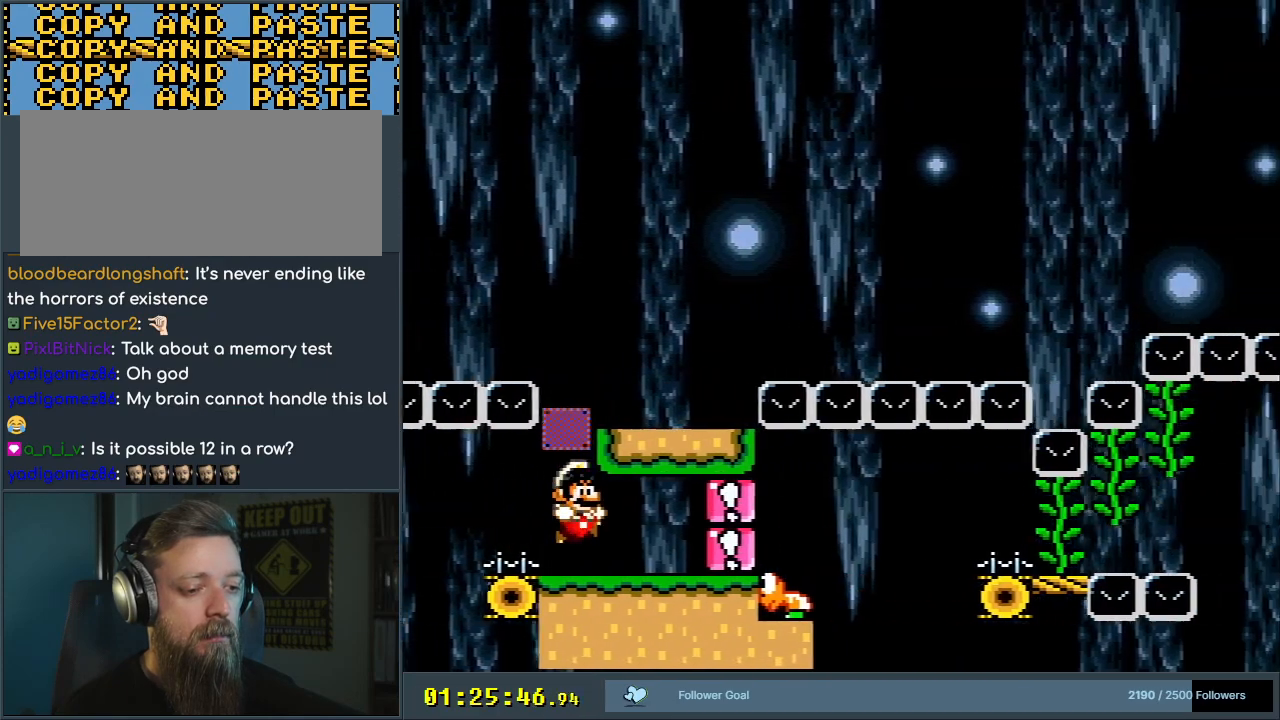
{"buttons": ["Y"], "events": [[117, "B", "up"]]}
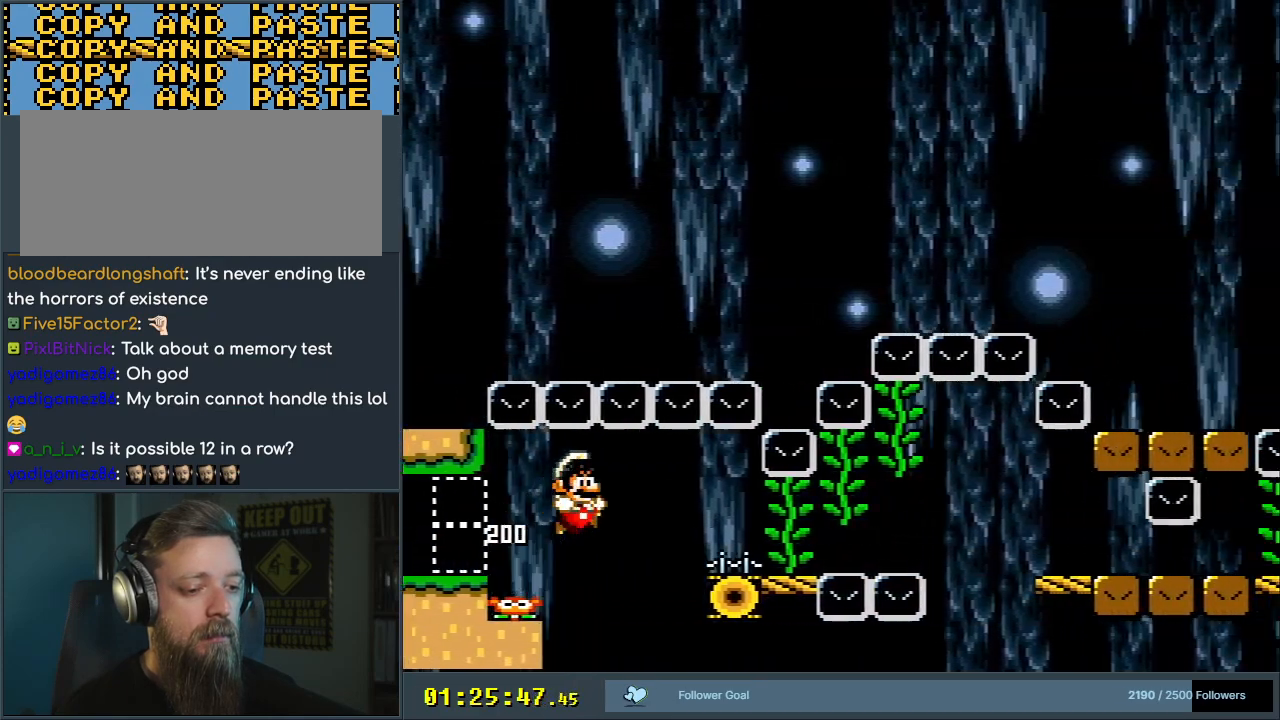
{"buttons": ["Y", "DPAD_UP"], "events": [[50, "B", "down"], [267, "DPAD_UP", "down"], [283, "B", "up"]]}
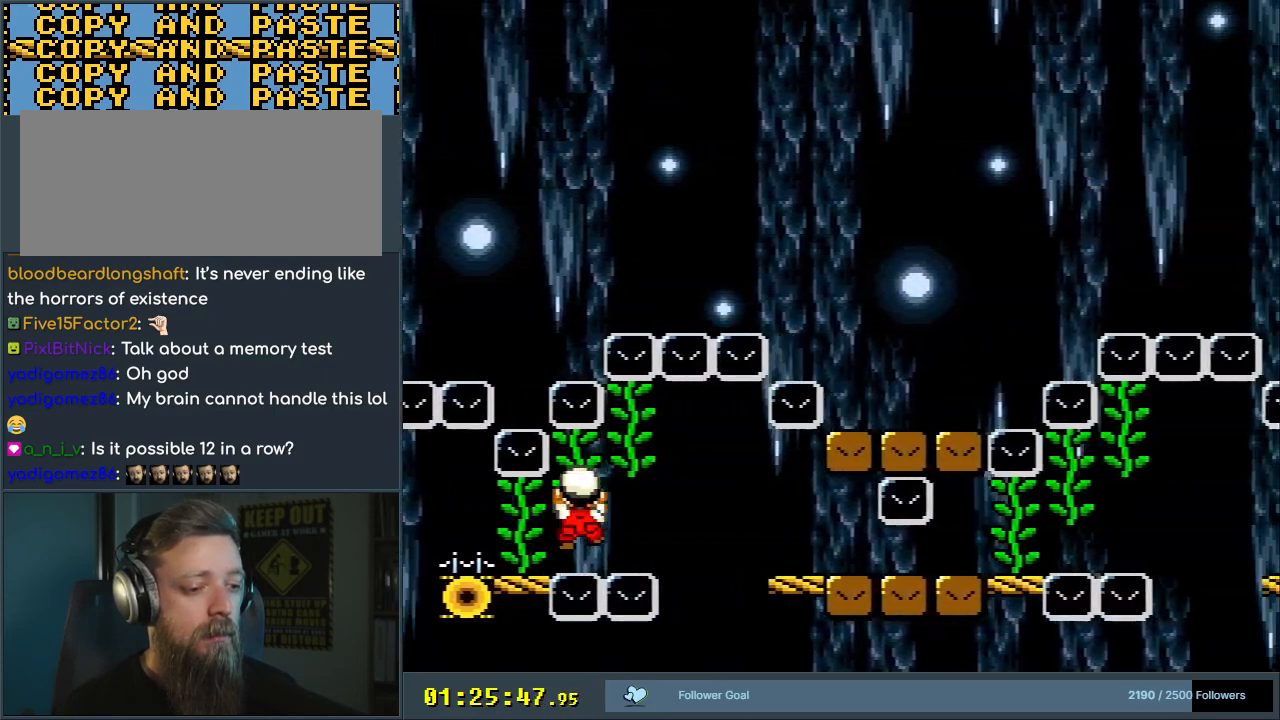
{"buttons": ["Y", "DPAD_DOWN"], "events": [[417, "DPAD_DOWN", "down"], [417, "DPAD_UP", "up"]]}
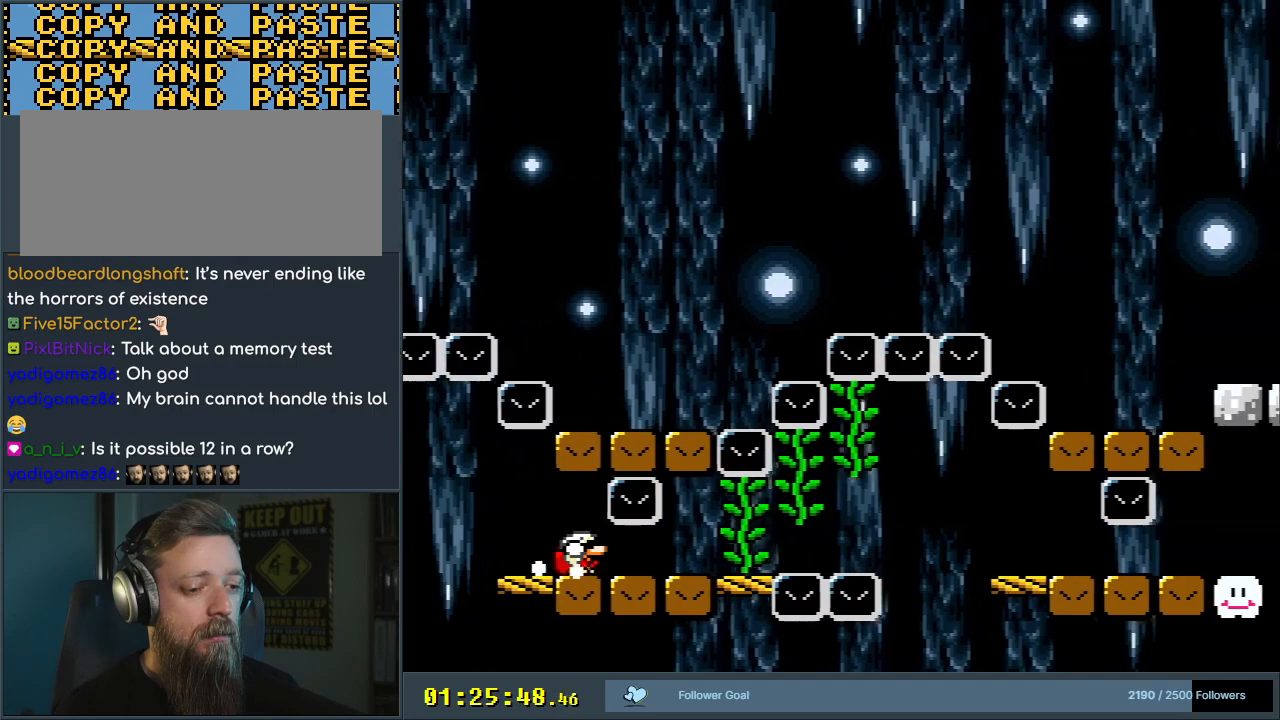
{"buttons": ["Y", "DPAD_UP"], "events": [[217, "DPAD_DOWN", "up"], [217, "DPAD_RIGHT", "down"], [250, "DPAD_RIGHT", "up"], [250, "DPAD_UP", "down"]]}
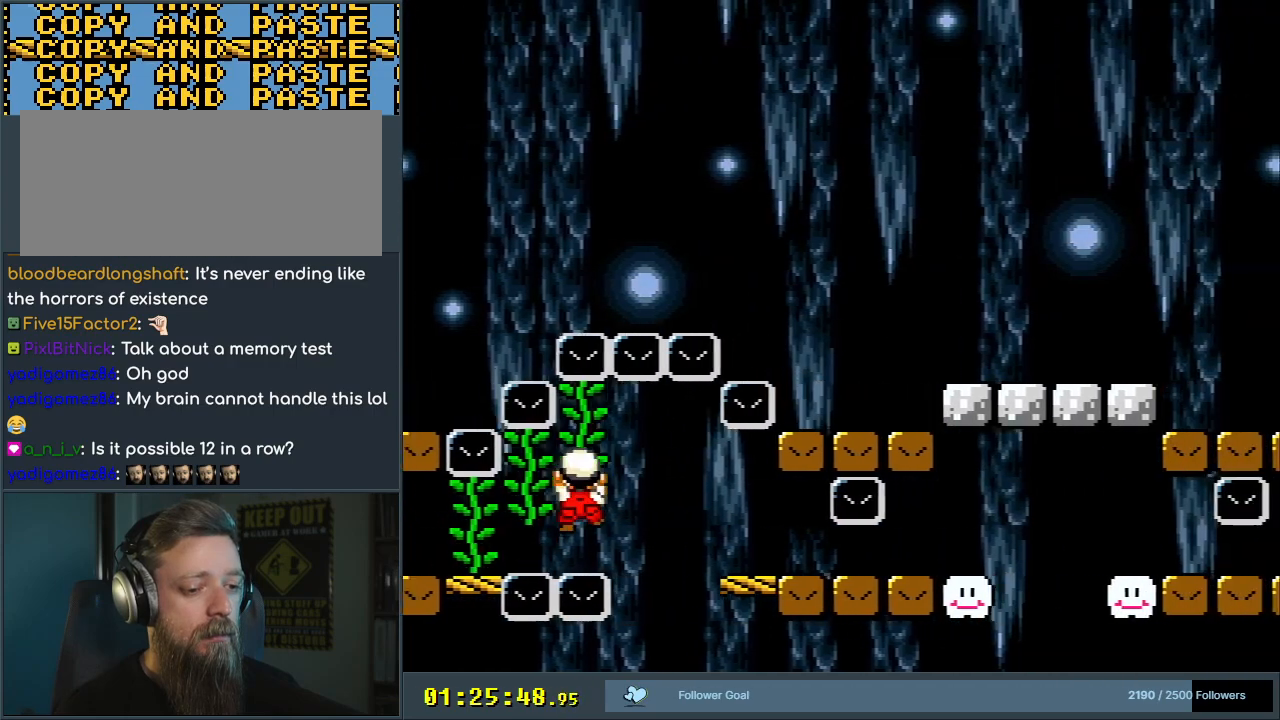
{"buttons": ["Y", "DPAD_DOWN"], "events": [[300, "DPAD_DOWN", "down"], [300, "DPAD_UP", "up"]]}
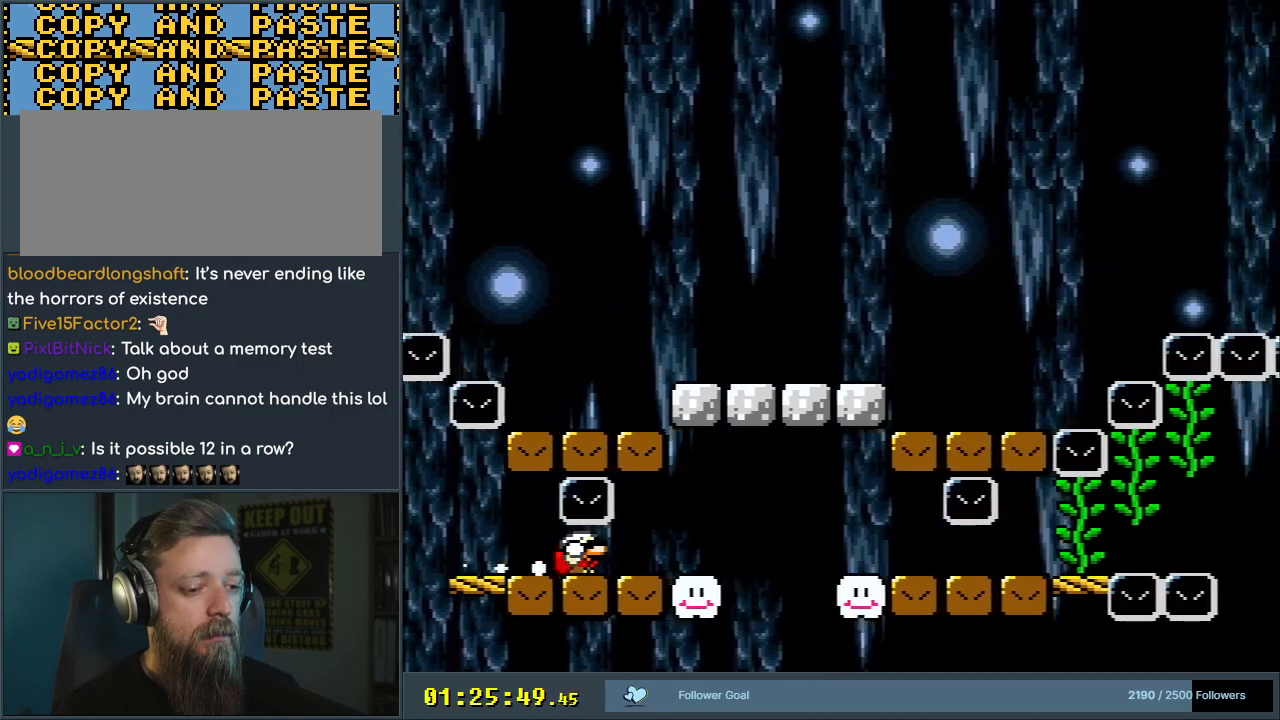
{"buttons": ["Y", "DPAD_DOWN"], "events": [[217, "B", "down"], [350, "B", "up"]]}
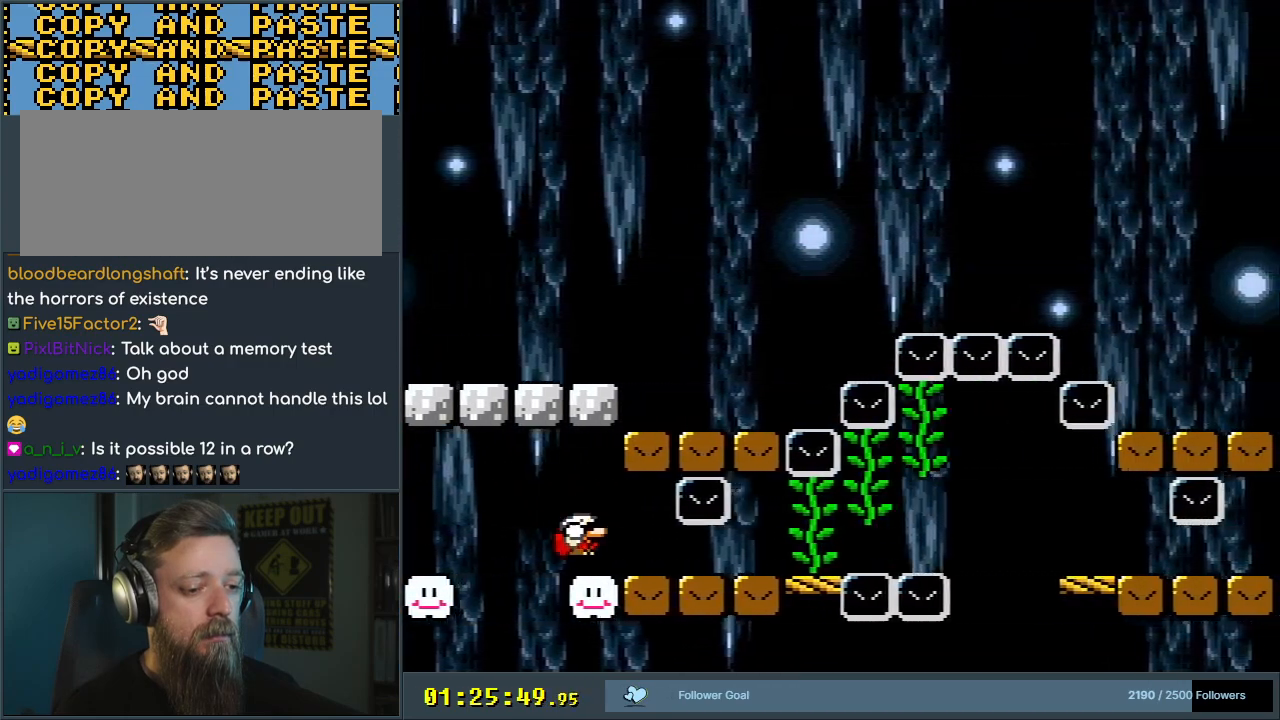
{"buttons": ["Y", "DPAD_UP"], "events": [[367, "DPAD_DOWN", "up"], [367, "DPAD_UP", "down"], [433, "DPAD_RIGHT", "down"], [467, "DPAD_RIGHT", "up"]]}
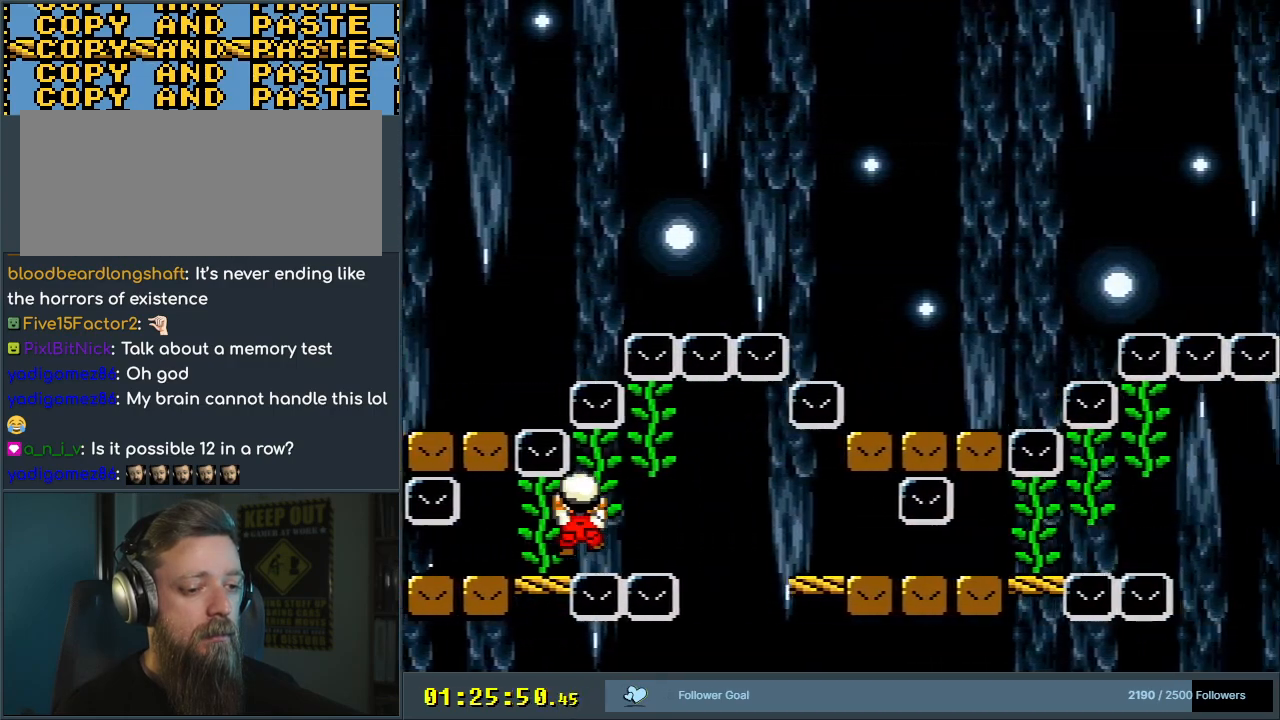
{"buttons": ["Y", "DPAD_DOWN"], "events": [[450, "DPAD_DOWN", "down"], [450, "DPAD_UP", "up"]]}
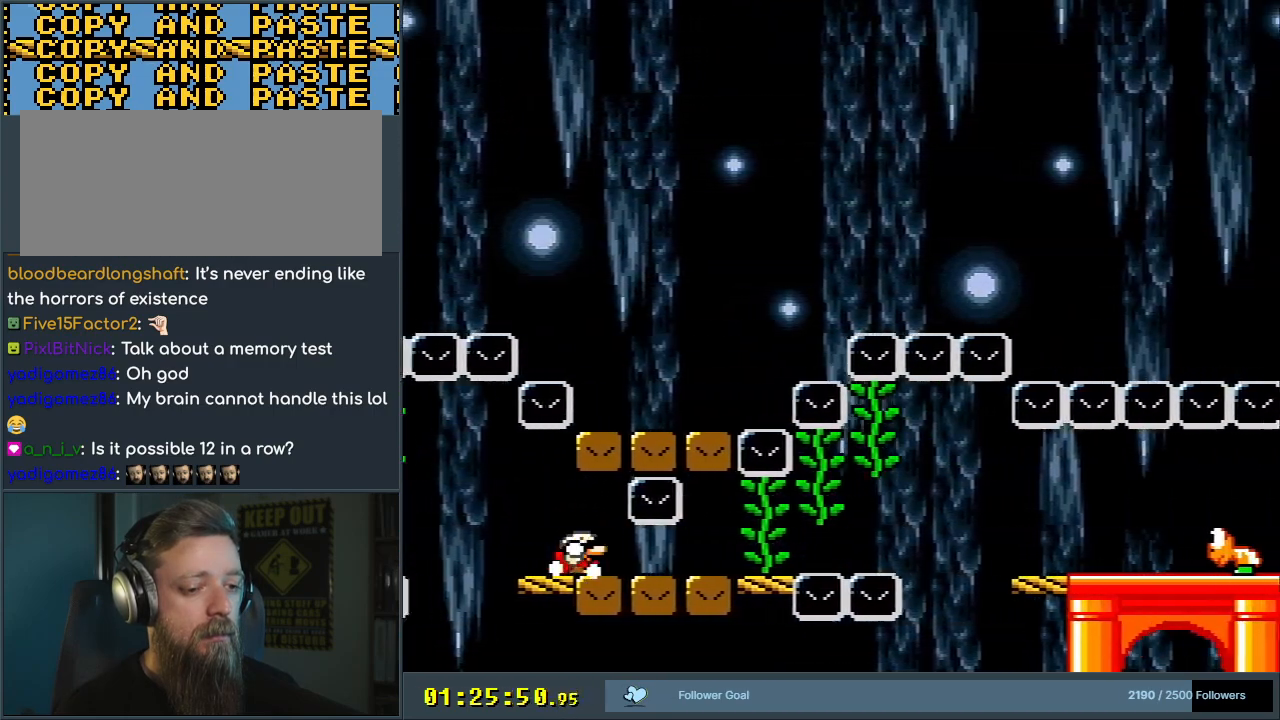
{"buttons": ["Y", "DPAD_UP"], "events": [[217, "DPAD_RIGHT", "down"], [250, "DPAD_DOWN", "up"], [250, "DPAD_RIGHT", "up"], [300, "DPAD_UP", "down"]]}
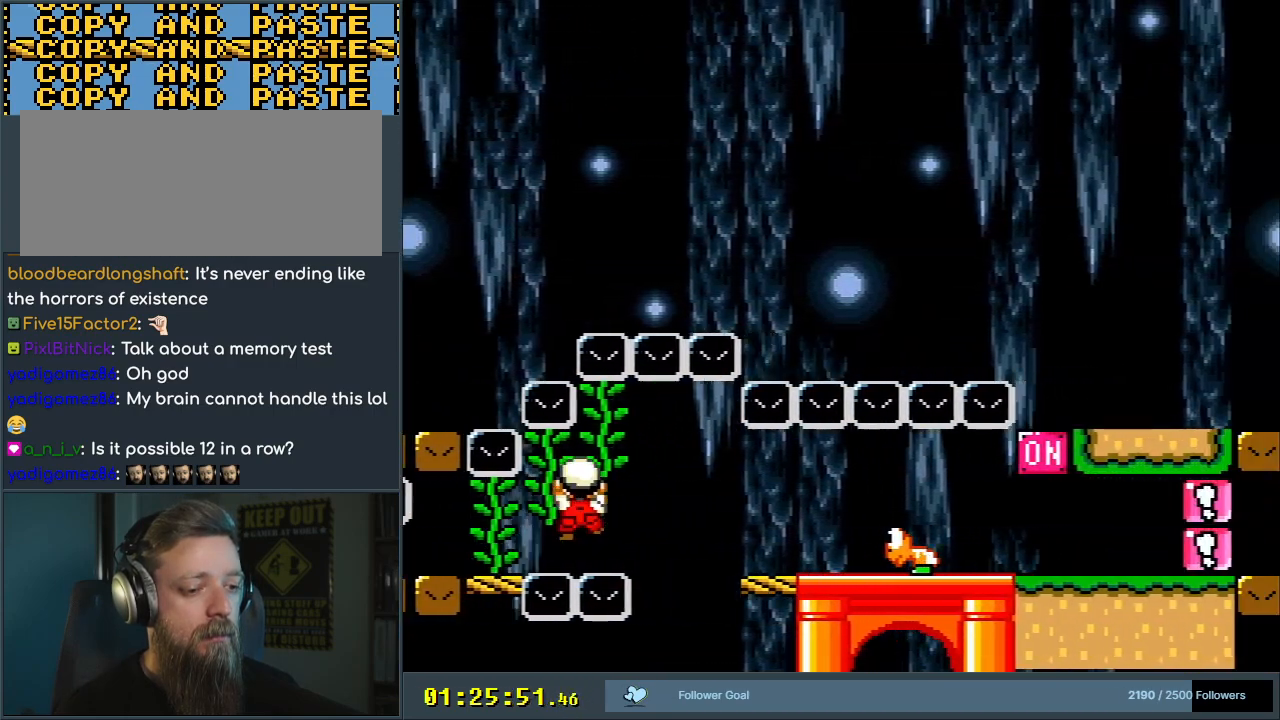
{"buttons": ["X", "Y"], "events": [[433, "DPAD_UP", "up"], [433, "X", "down"]]}